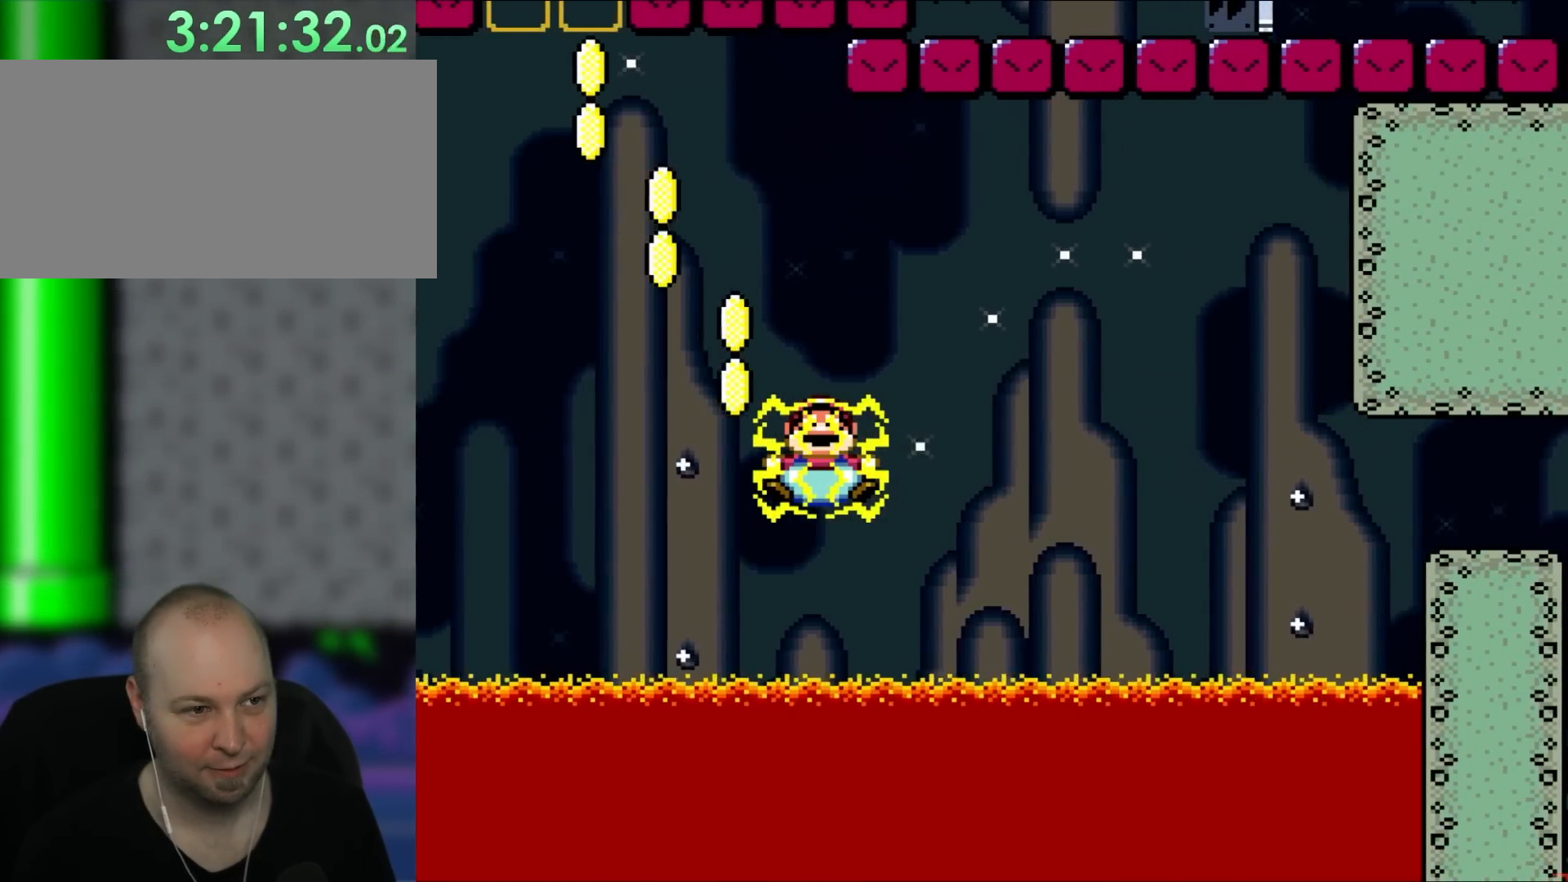
Gameplay with a controller (Nintendo layout); each line is a JSON object with the inputs held at the frame after it. "events" lists button and stick changes between this image and that frame as [ms after this image, input, new state], when the widget could be followed in between. Not read: L1 L3 R3.
{"buttons": ["X"], "events": [[167, "A", "down"], [333, "A", "up"]]}
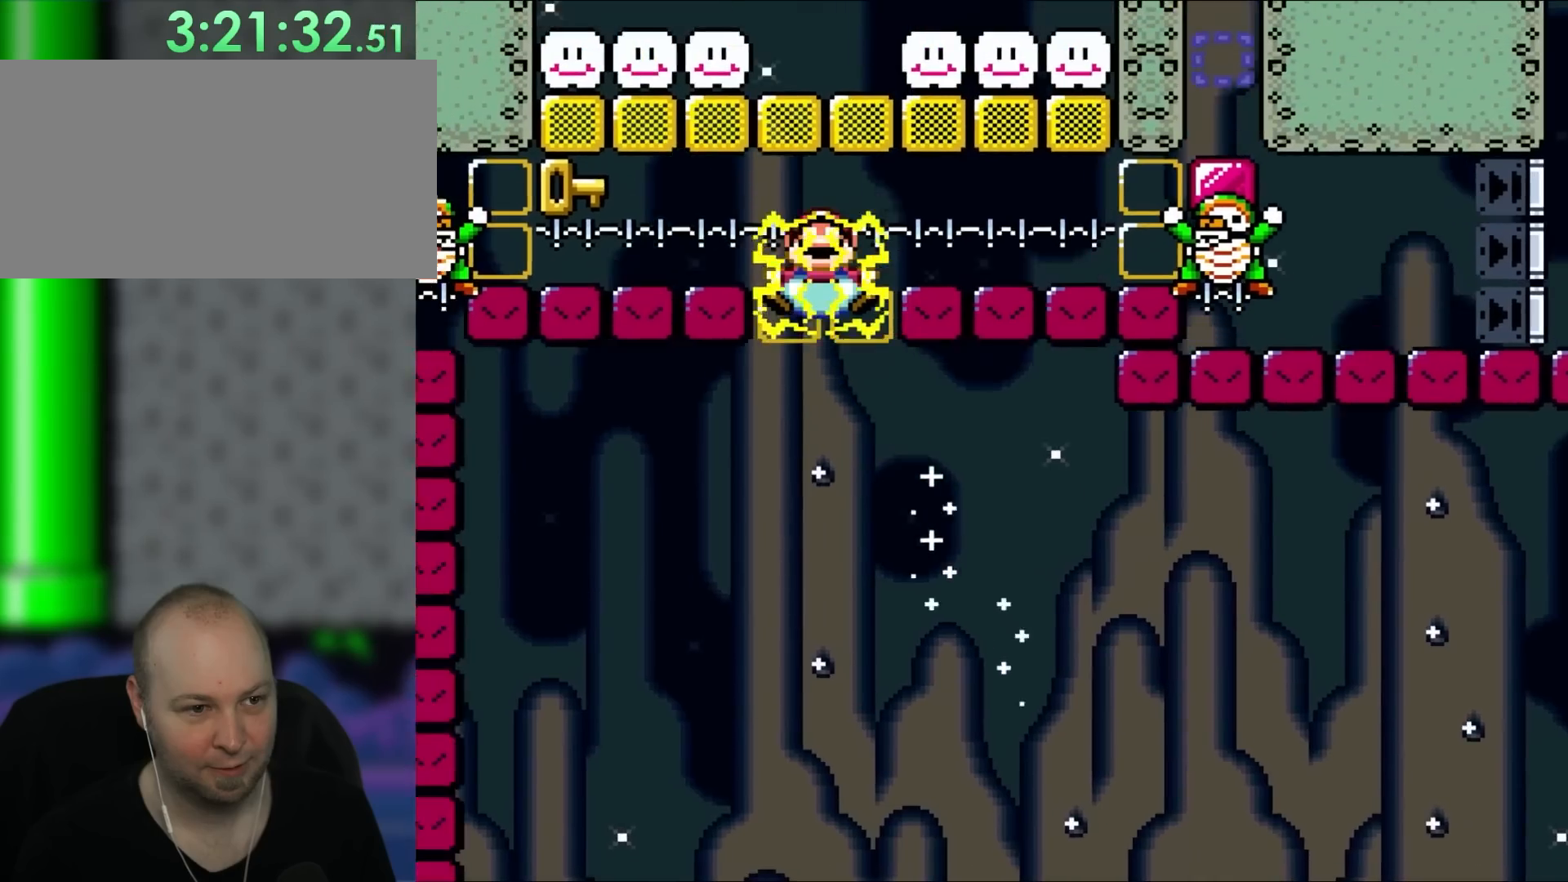
{"buttons": ["X"], "events": []}
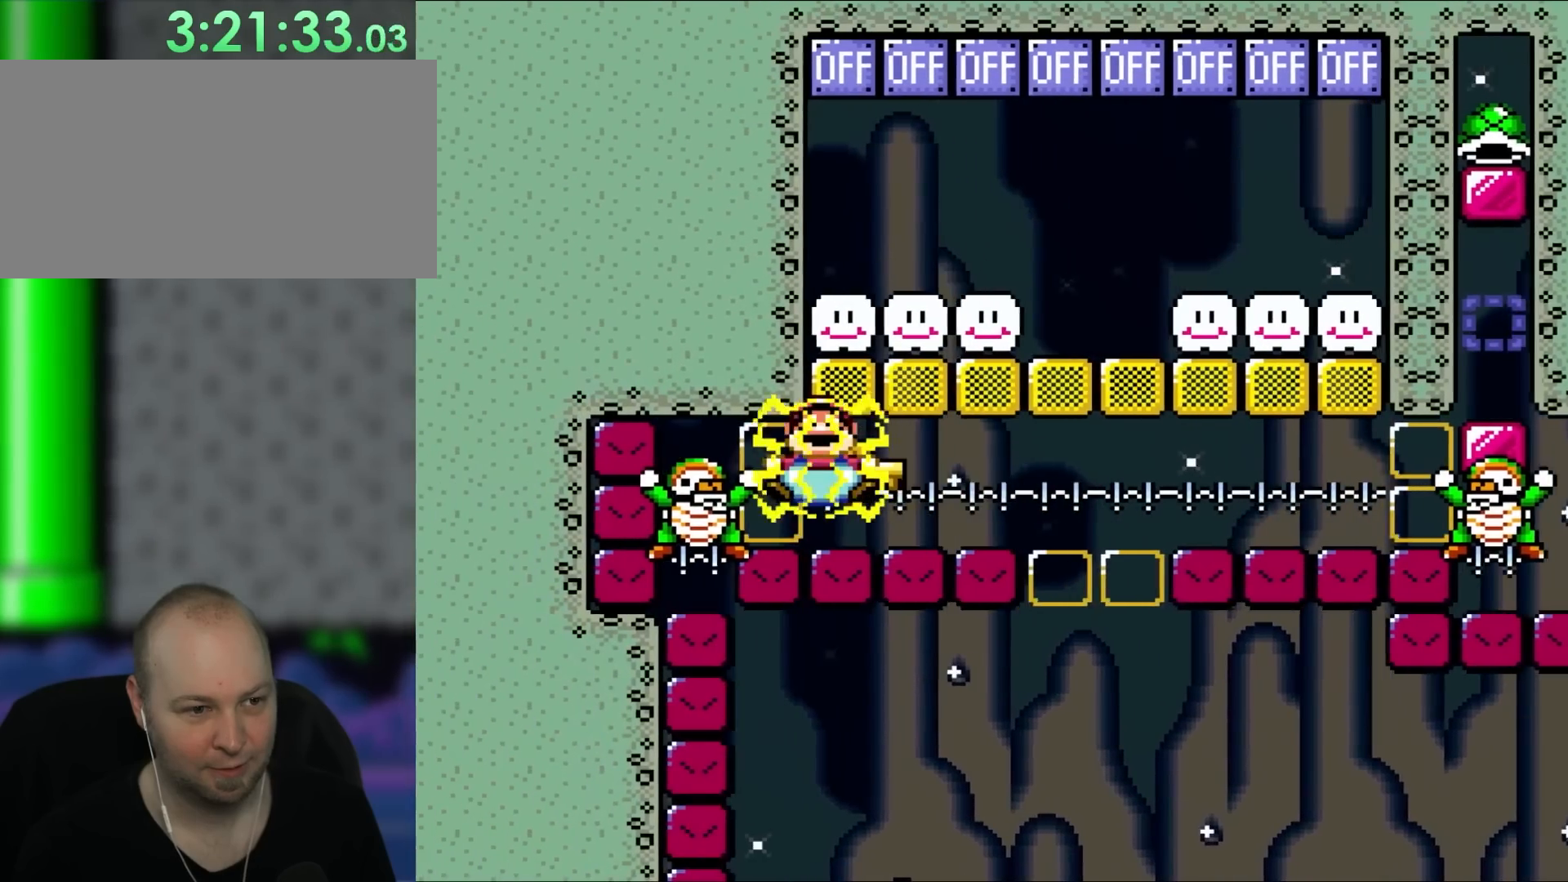
{"buttons": ["X", "DPAD_UP"], "events": [[133, "DPAD_UP", "down"]]}
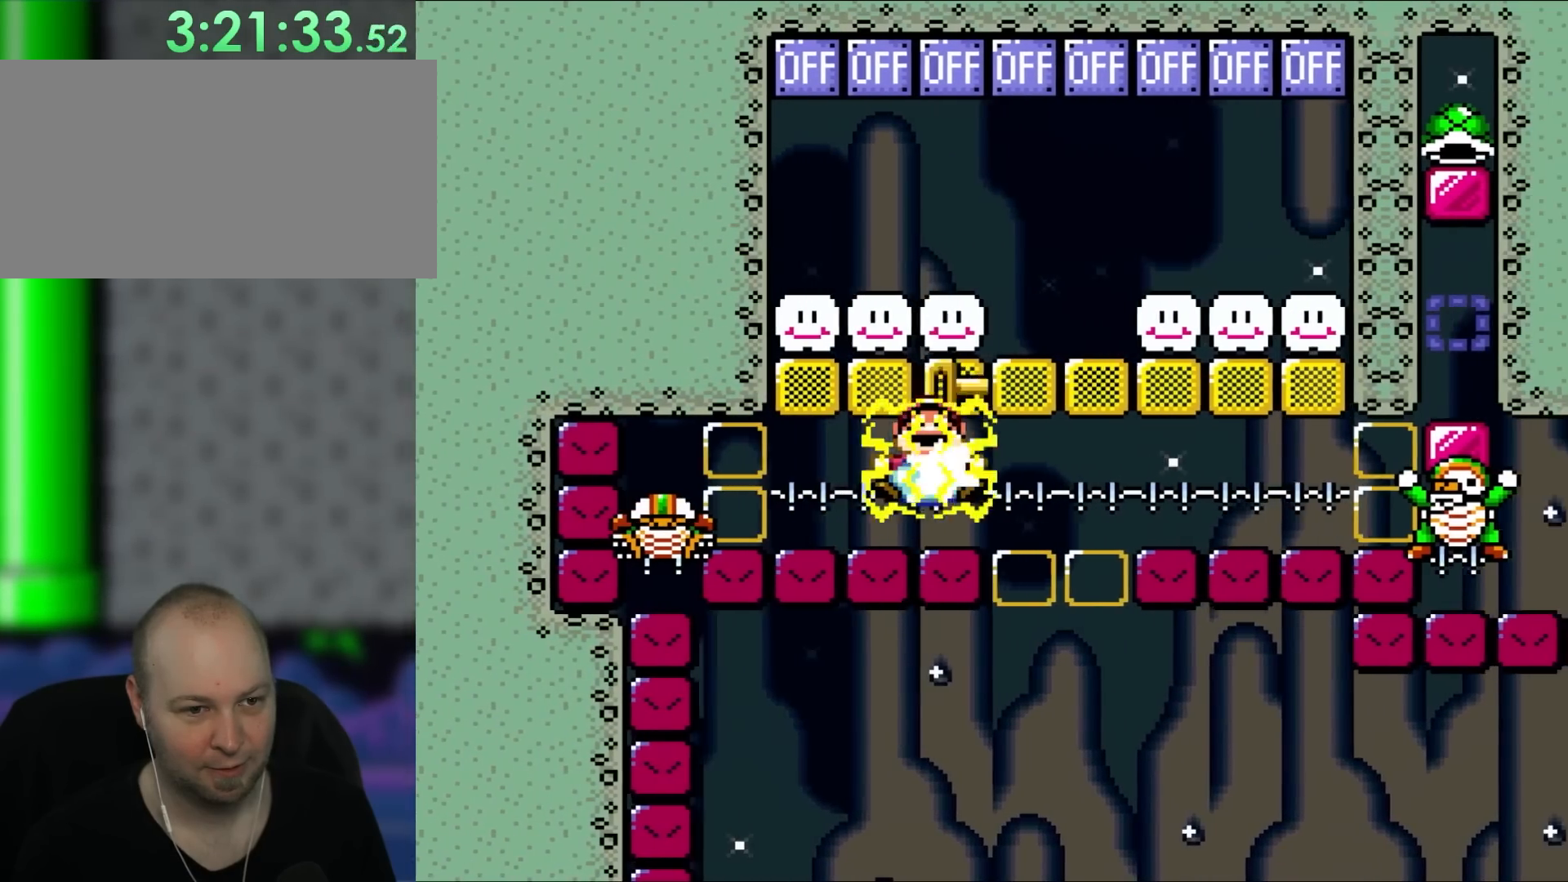
{"buttons": ["X"], "events": [[67, "X", "up"], [167, "DPAD_UP", "up"], [200, "X", "down"]]}
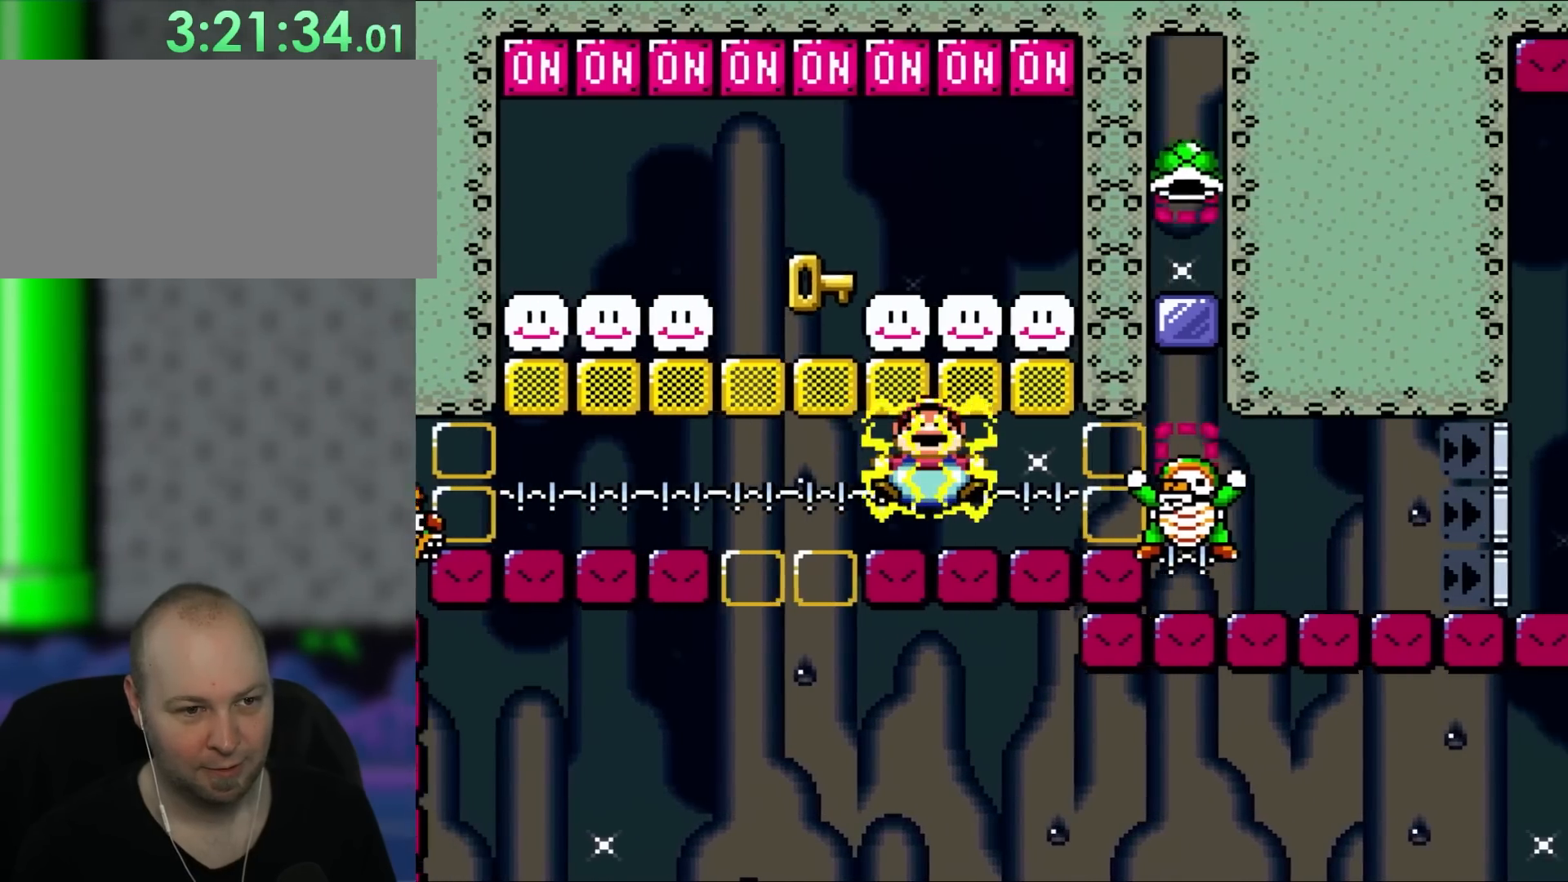
{"buttons": ["X"], "events": []}
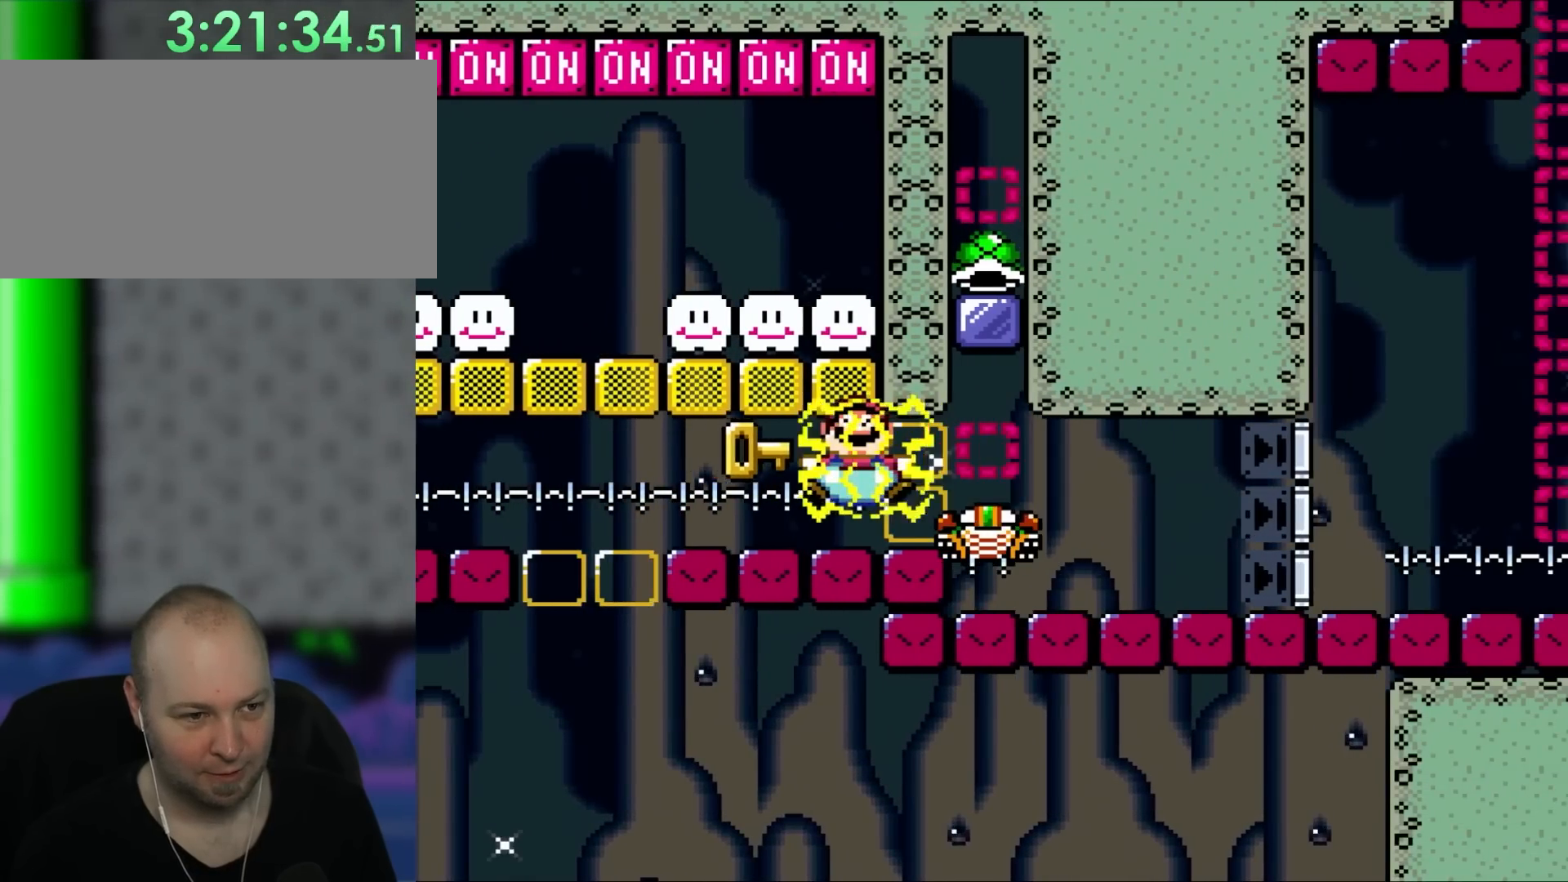
{"buttons": ["X"], "events": [[267, "DPAD_UP", "down"], [367, "X", "up"], [467, "DPAD_UP", "up"], [500, "X", "down"]]}
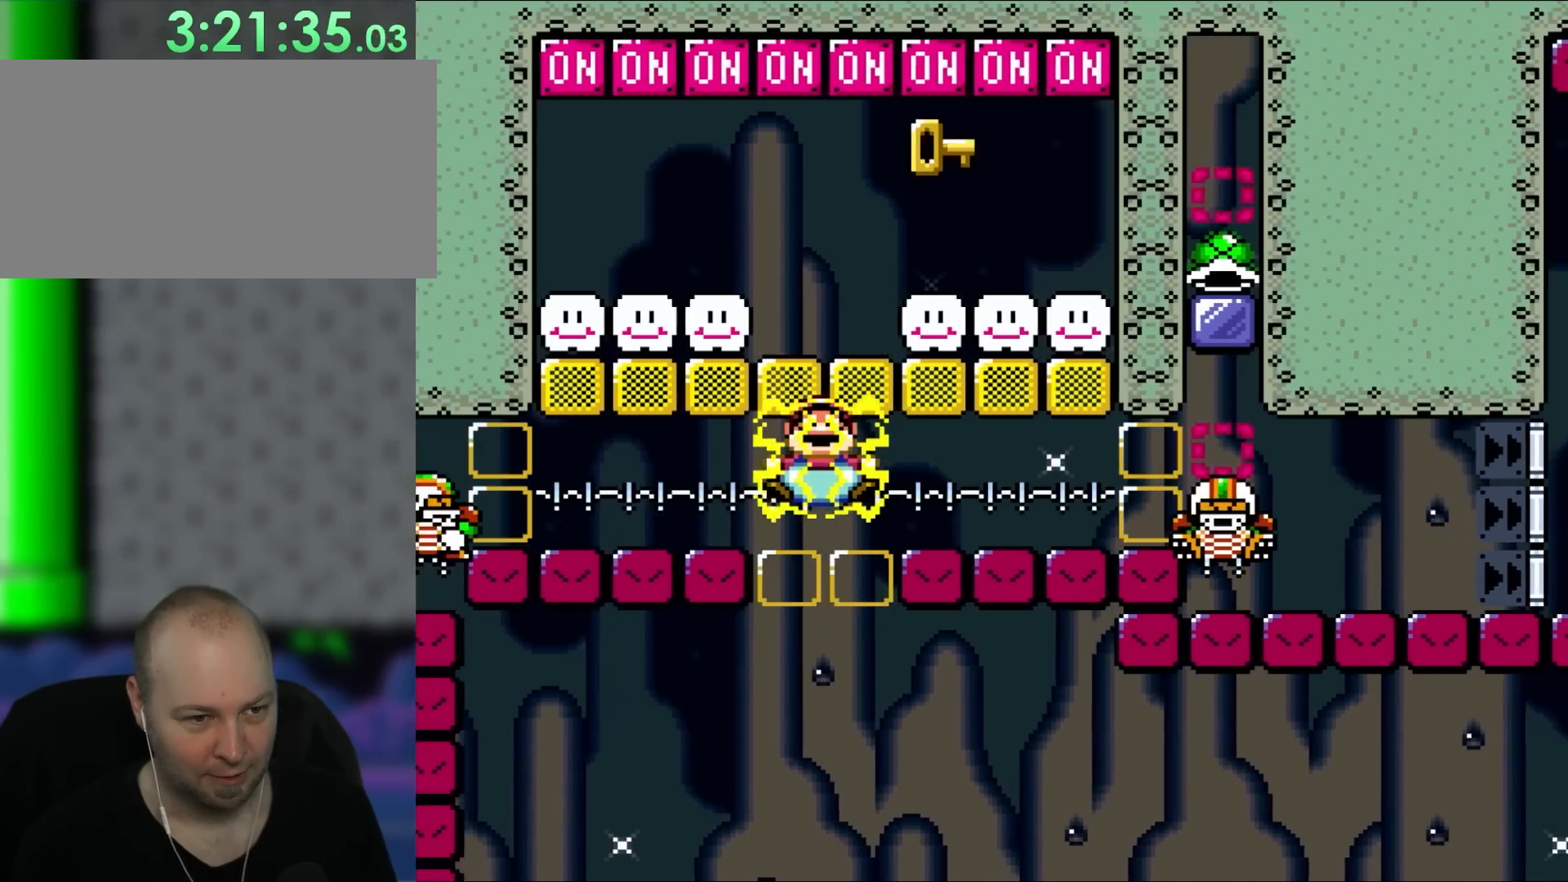
{"buttons": ["X"], "events": []}
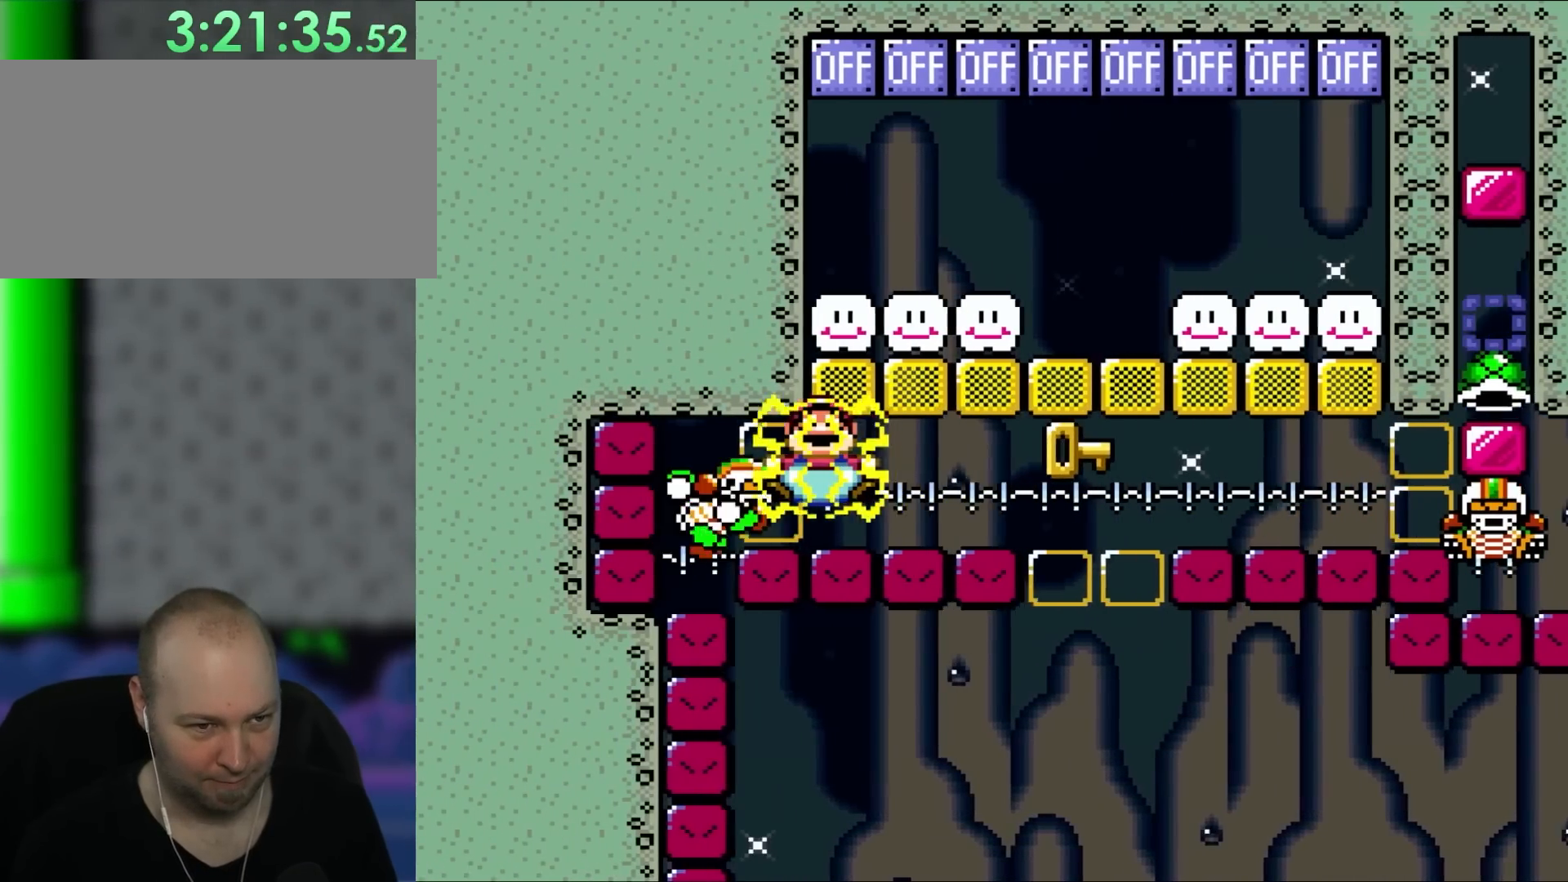
{"buttons": ["X", "DPAD_UP"], "events": [[483, "DPAD_UP", "down"]]}
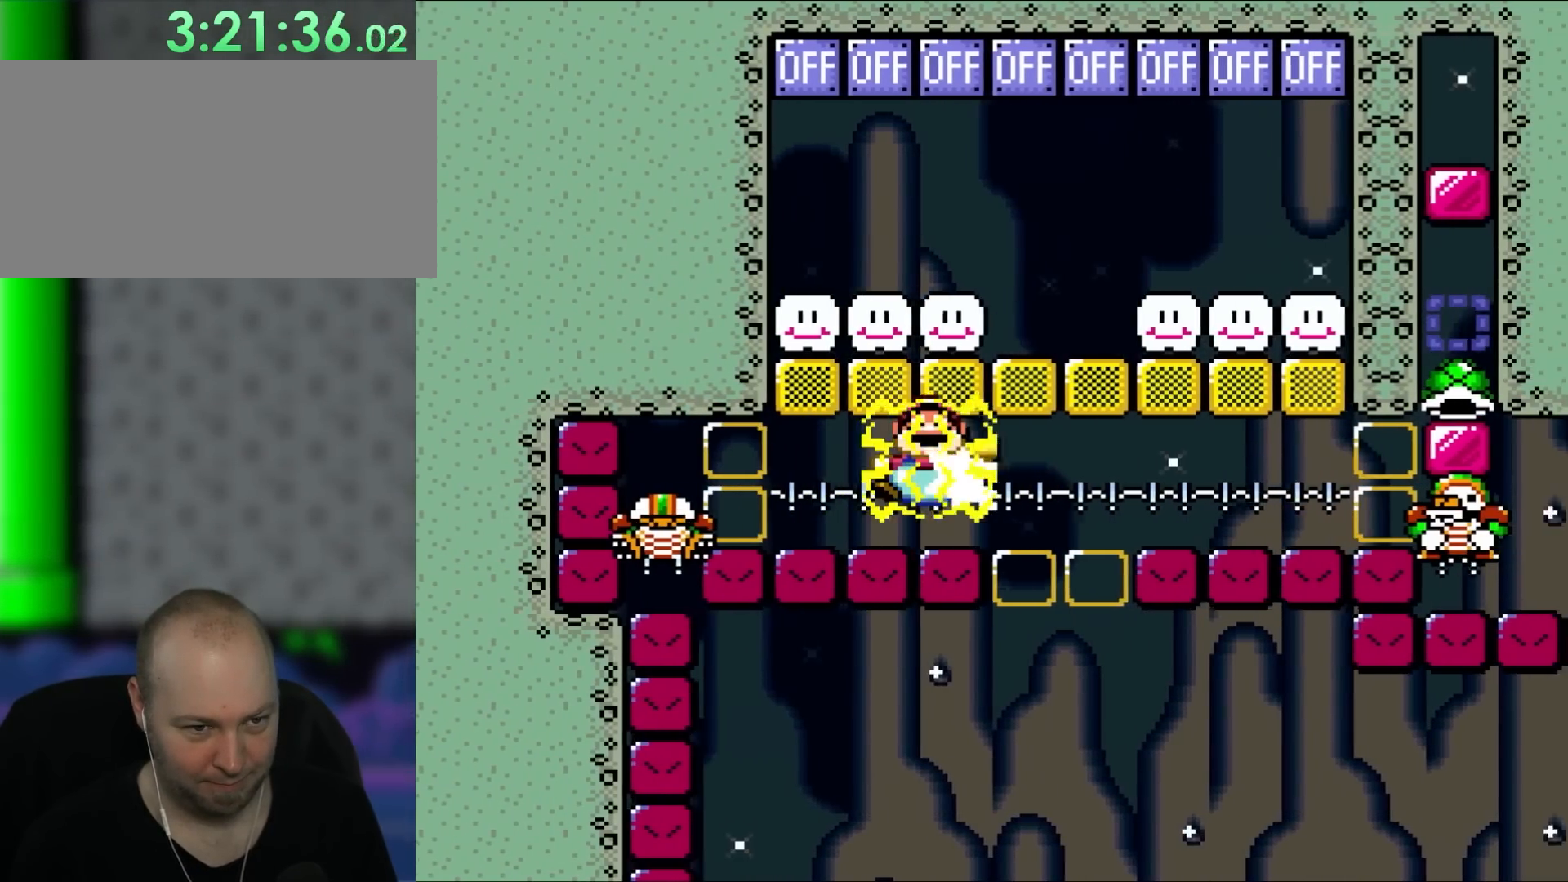
{"buttons": ["X"], "events": [[100, "X", "up"], [200, "DPAD_UP", "up"], [200, "X", "down"]]}
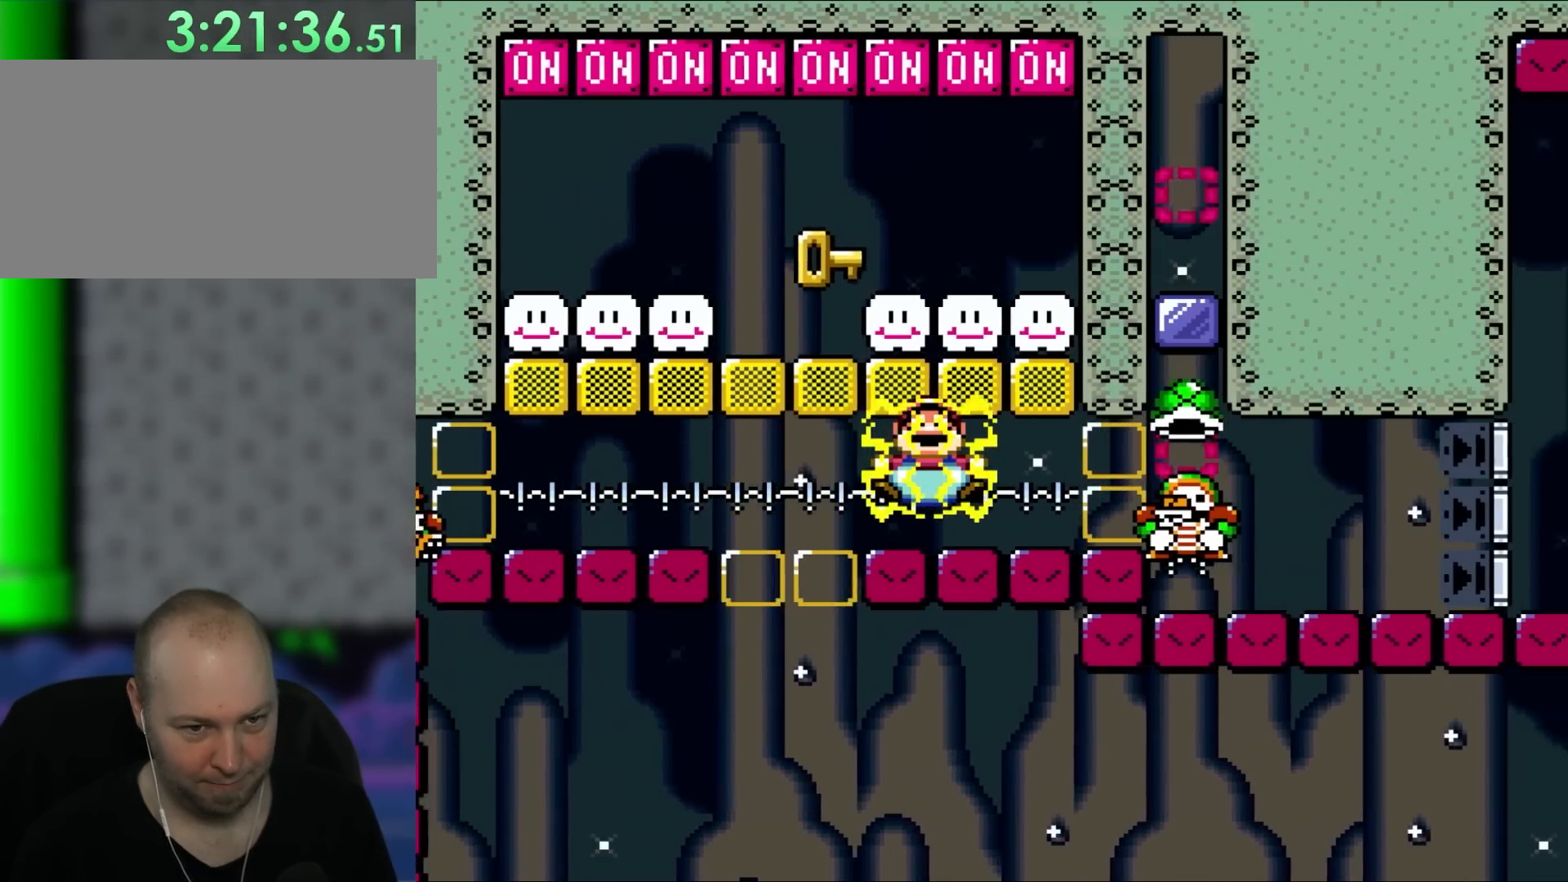
{"buttons": ["X"], "events": []}
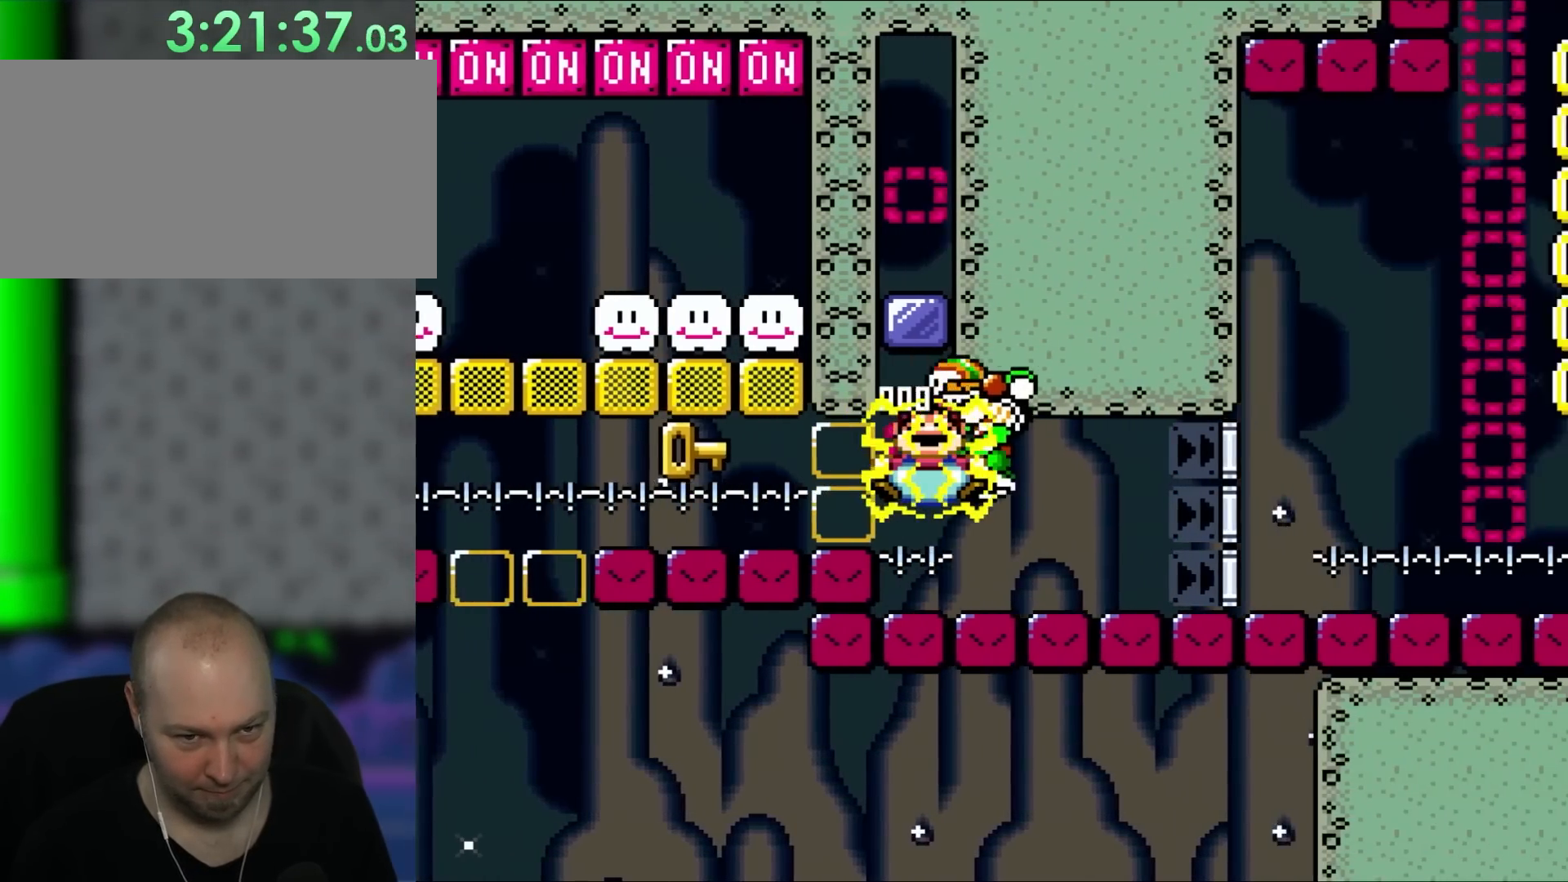
{"buttons": ["X"], "events": []}
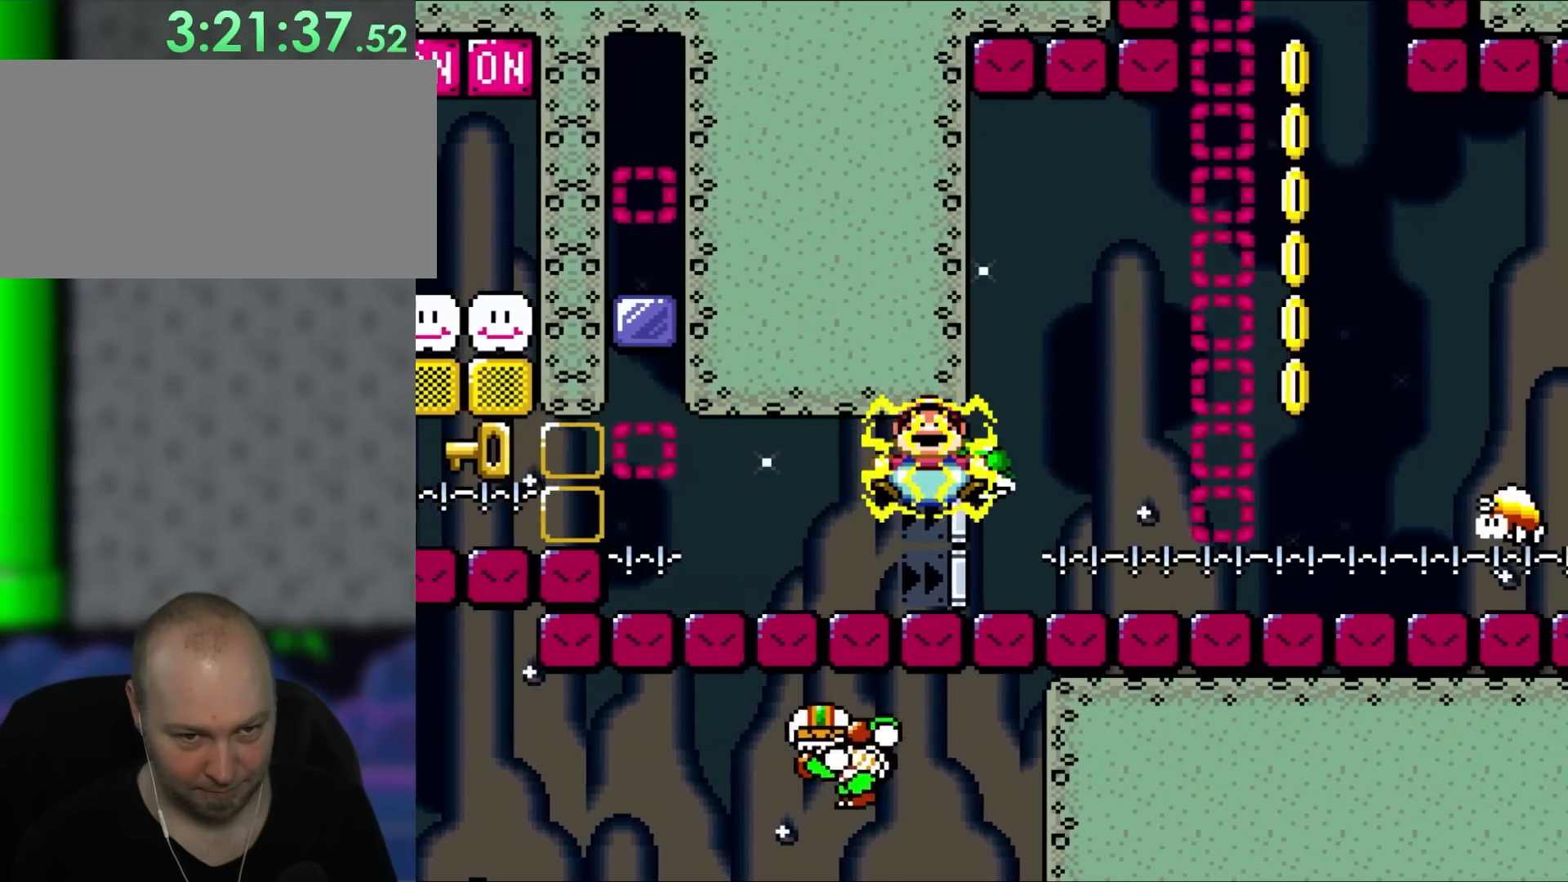
{"buttons": ["X"], "events": []}
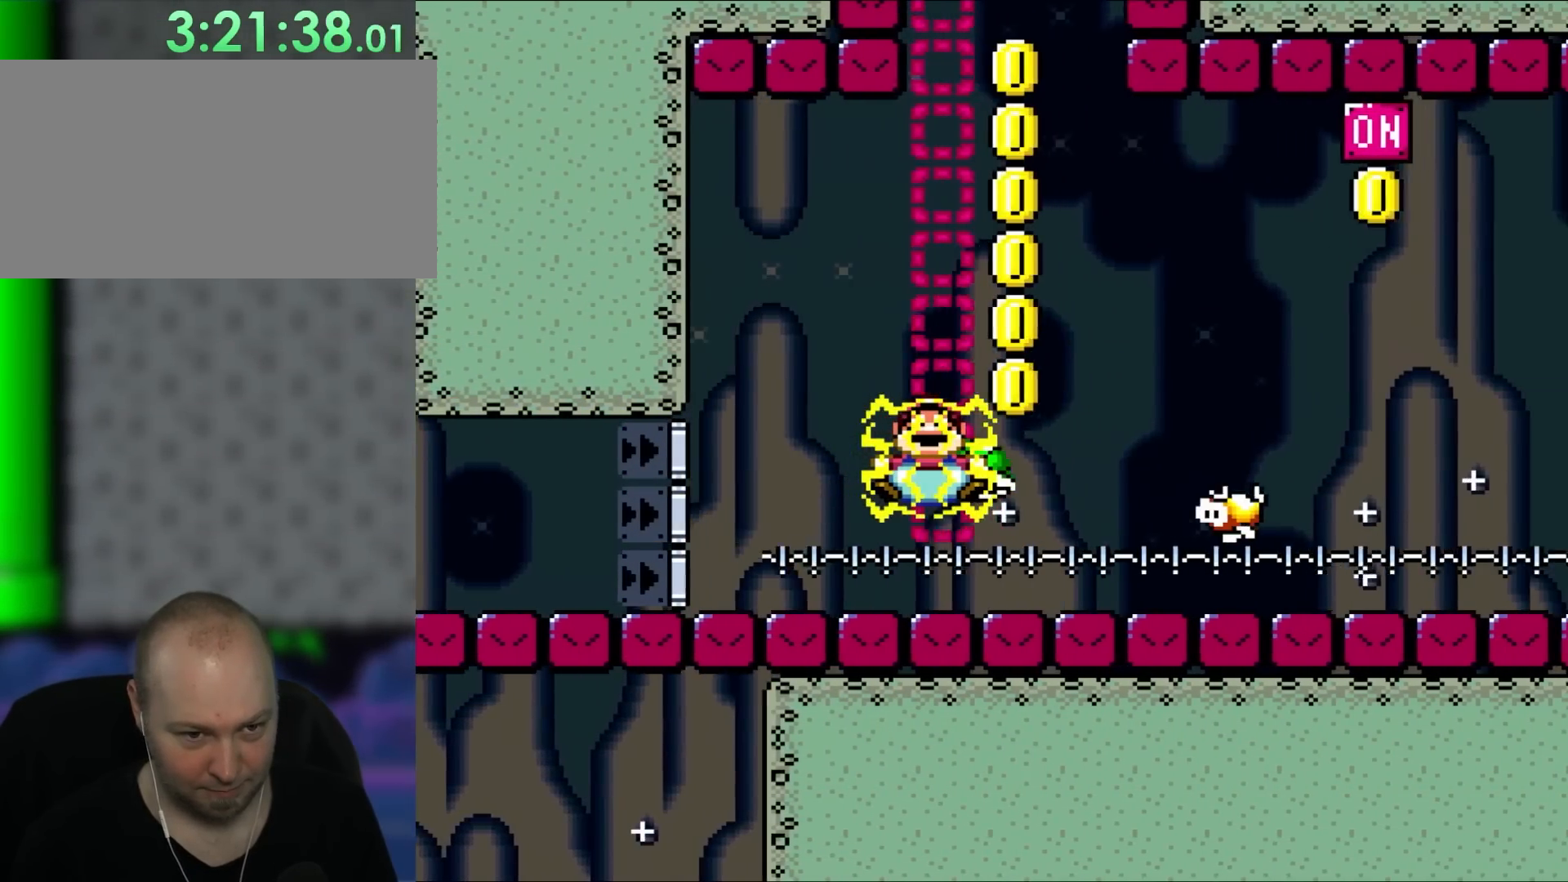
{"buttons": ["X"], "events": [[267, "DPAD_UP", "down"], [367, "X", "up"], [467, "DPAD_UP", "up"], [467, "X", "down"]]}
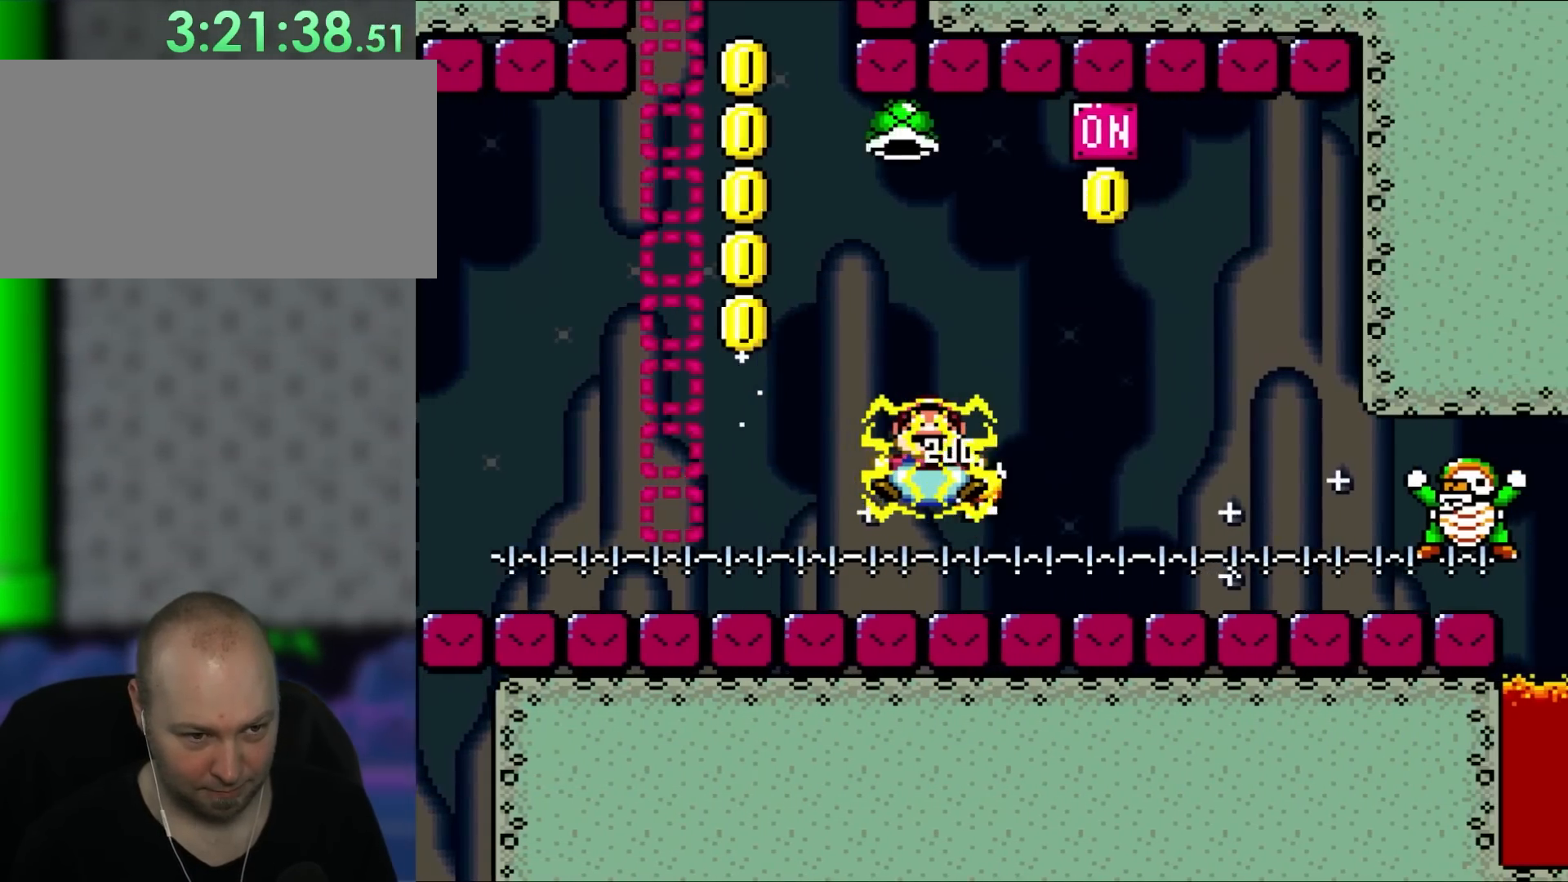
{"buttons": ["X"], "events": []}
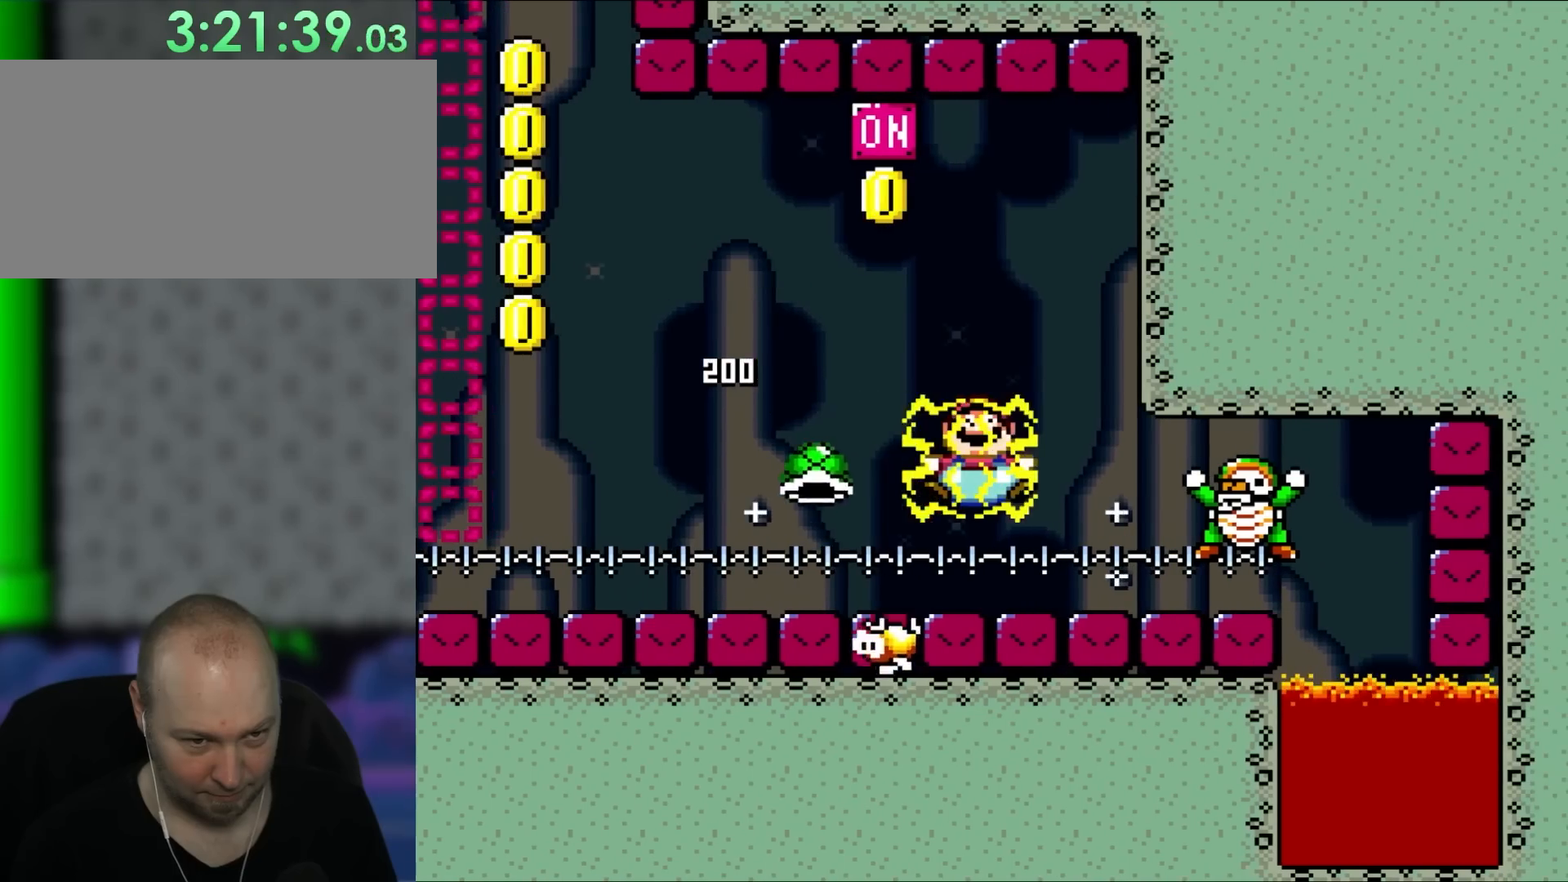
{"buttons": ["X"], "events": []}
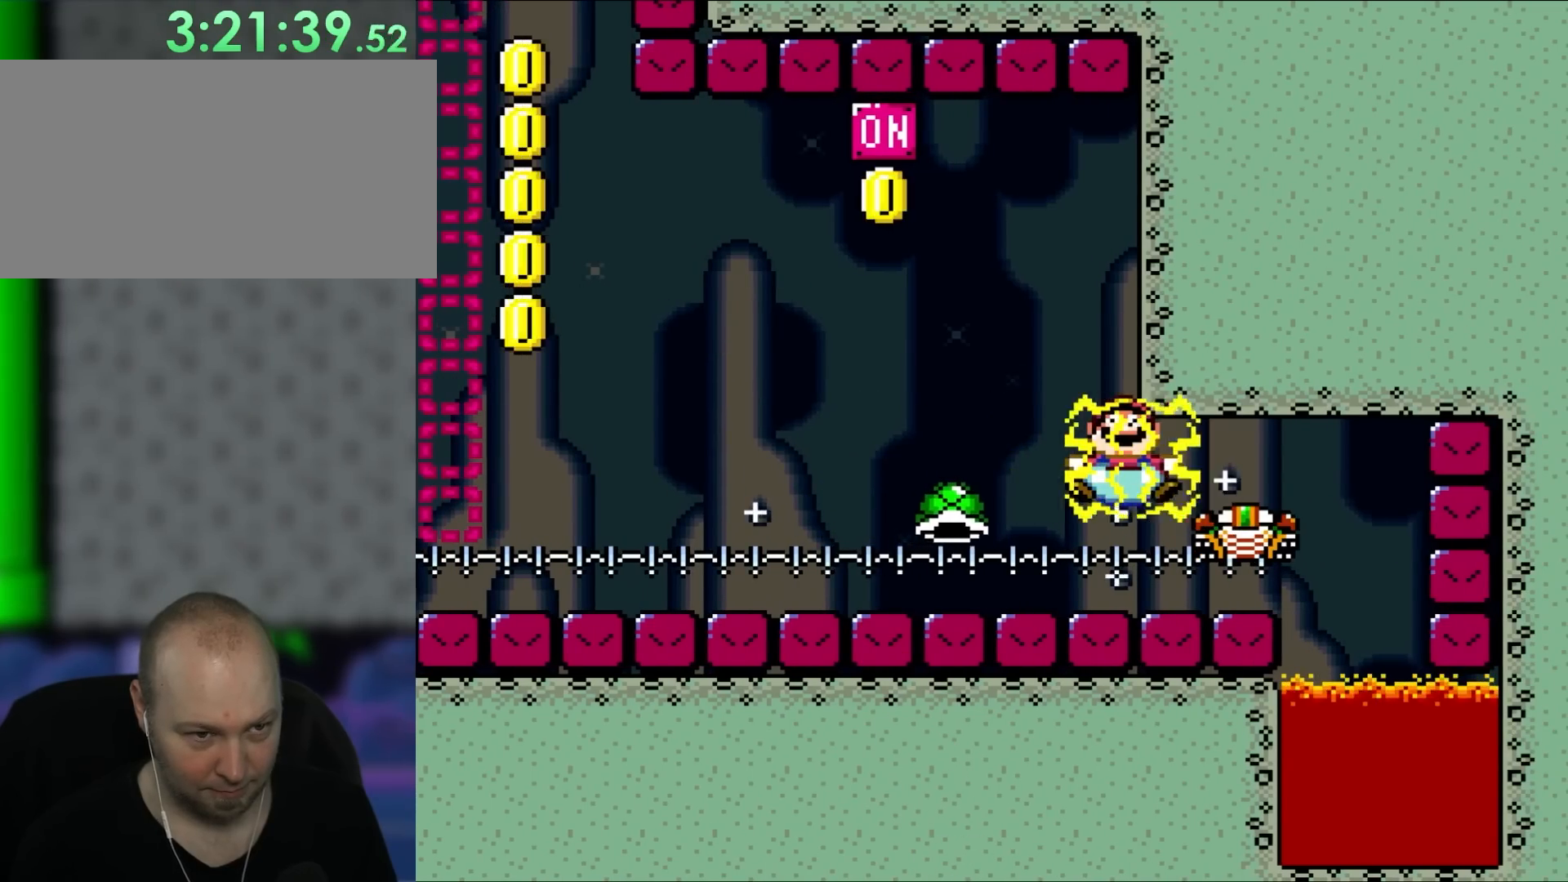
{"buttons": ["X"], "events": [[300, "A", "down"], [467, "A", "up"]]}
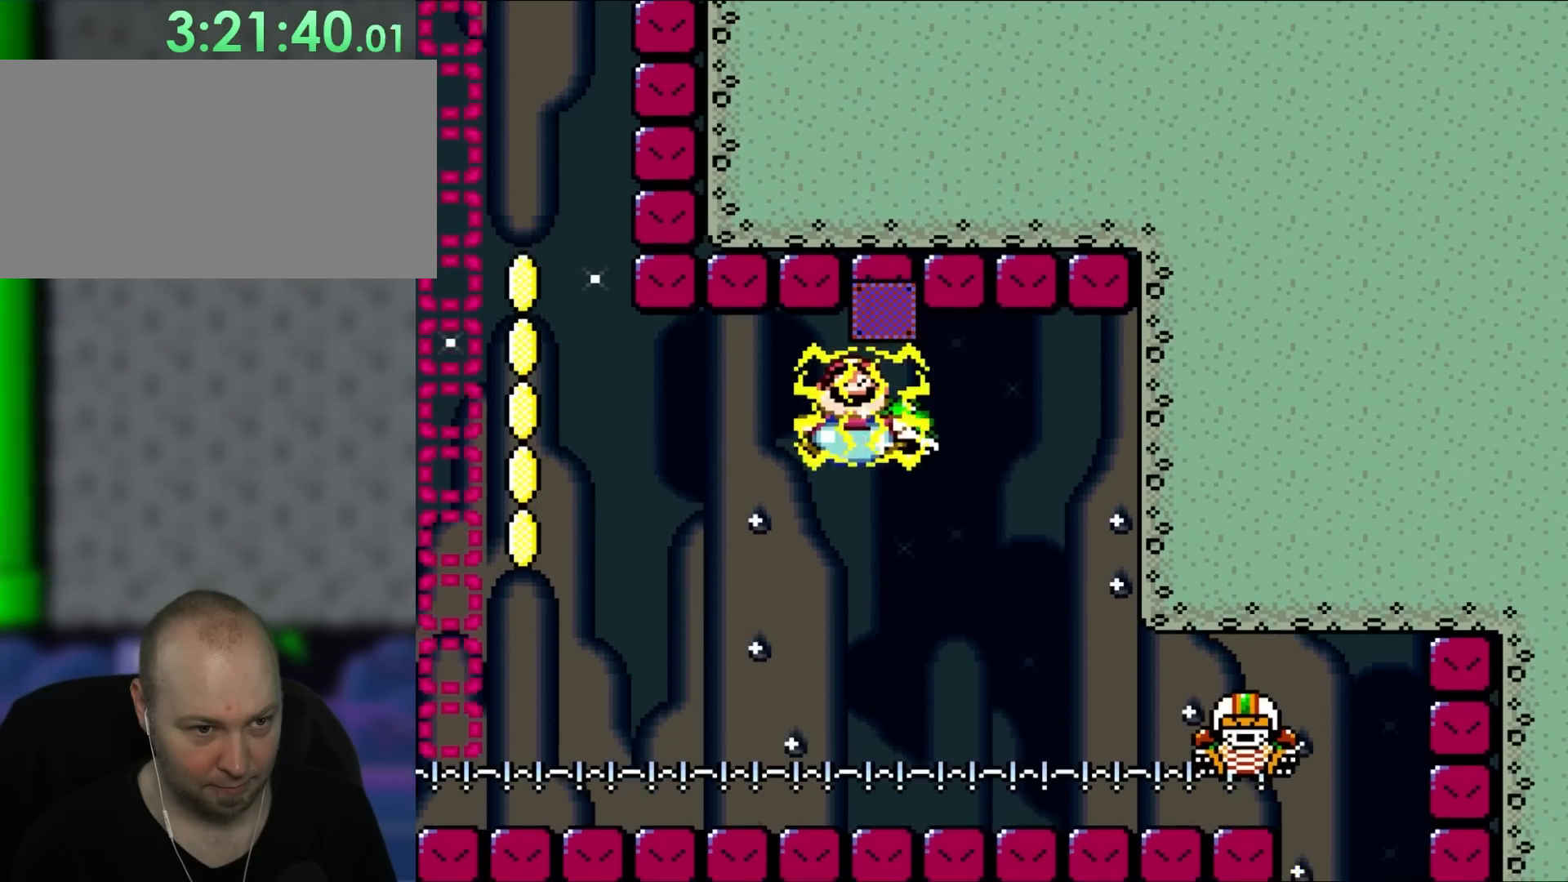
{"buttons": ["X"], "events": []}
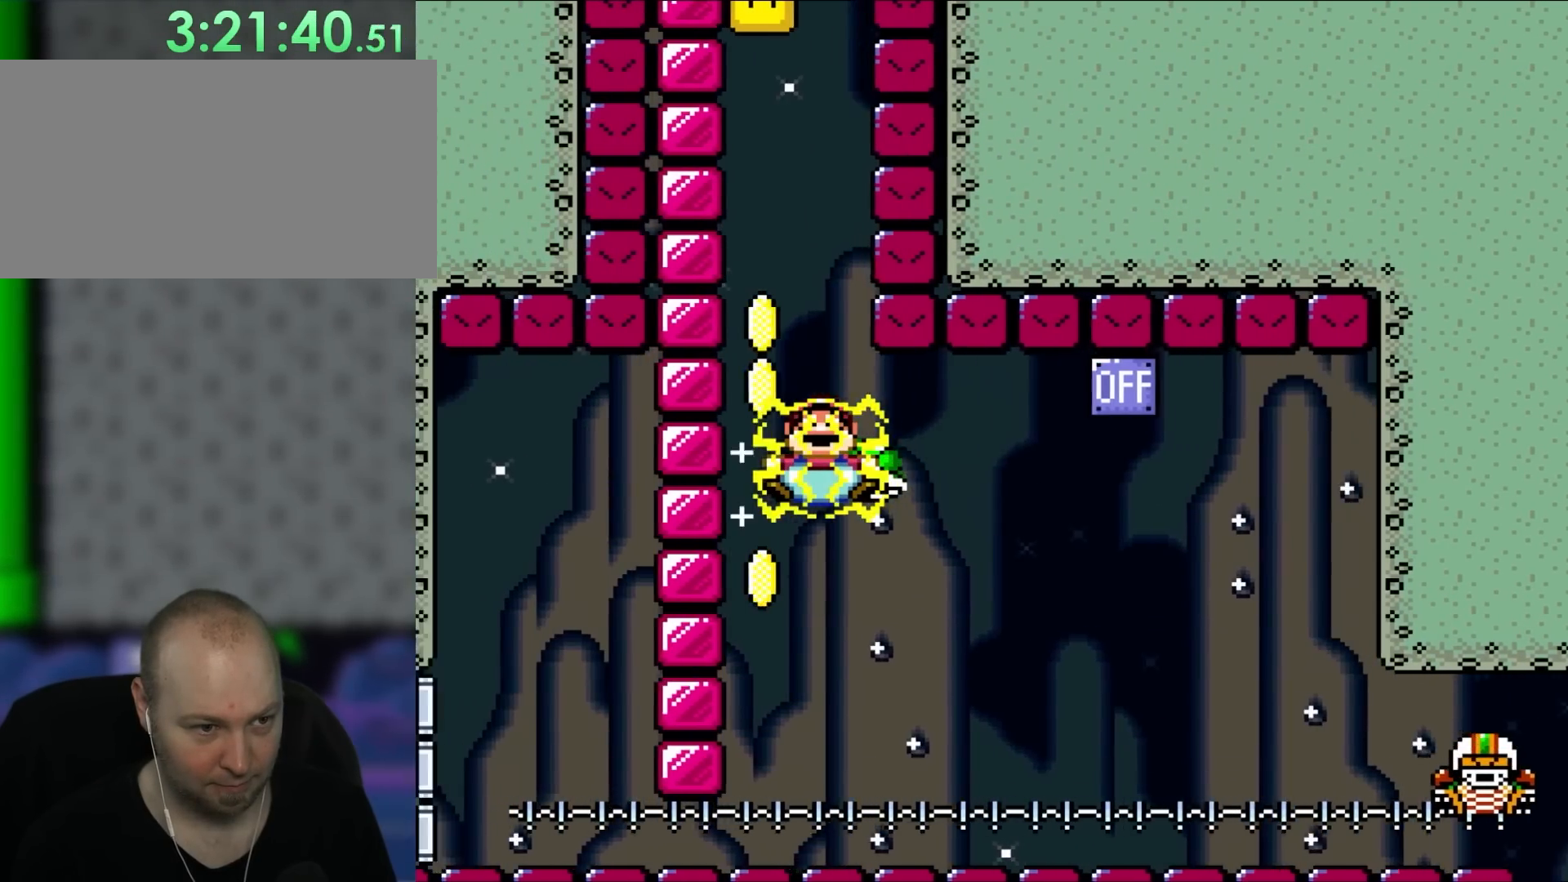
{"buttons": ["X"], "events": [[200, "A", "down"], [300, "A", "up"]]}
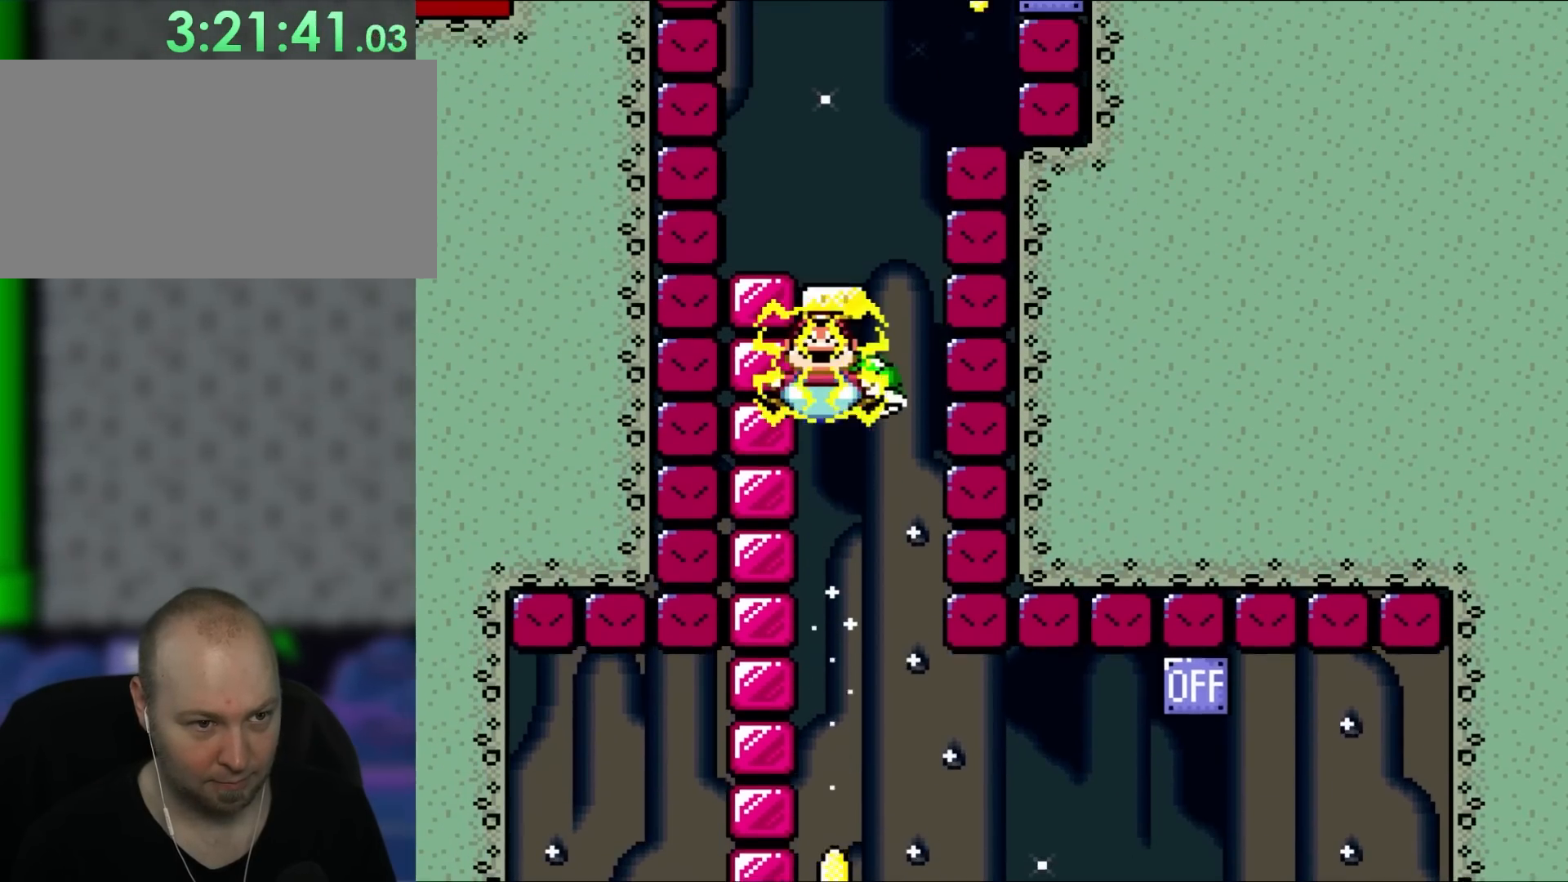
{"buttons": ["A", "X"], "events": [[467, "A", "down"]]}
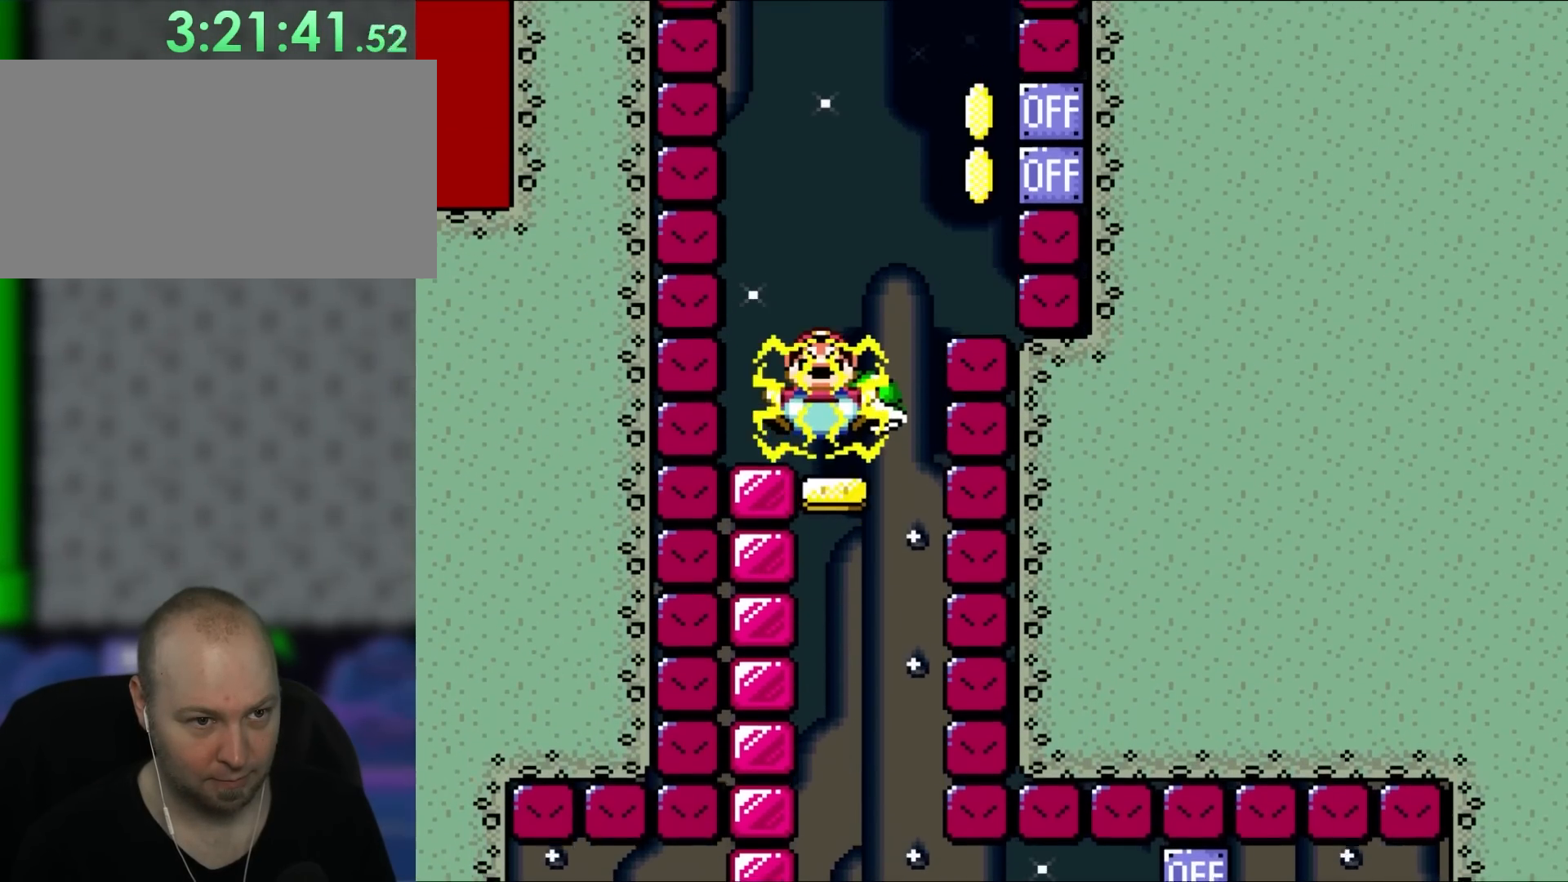
{"buttons": ["X"], "events": [[67, "A", "up"], [233, "DPAD_RIGHT", "down"], [333, "X", "up"], [417, "X", "down"], [433, "DPAD_RIGHT", "up"]]}
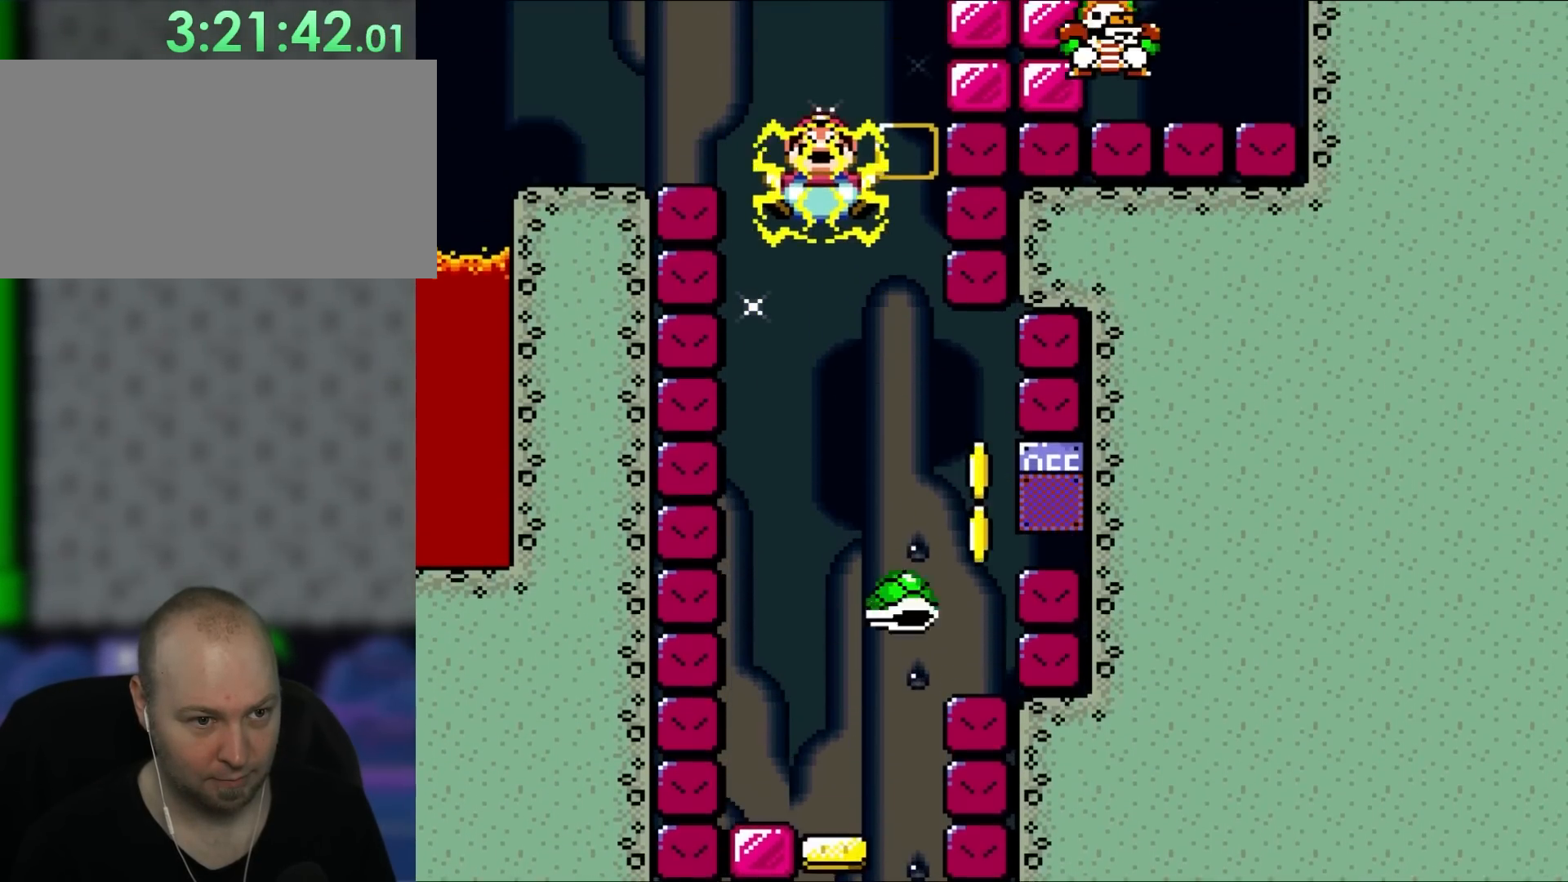
{"buttons": ["X"], "events": []}
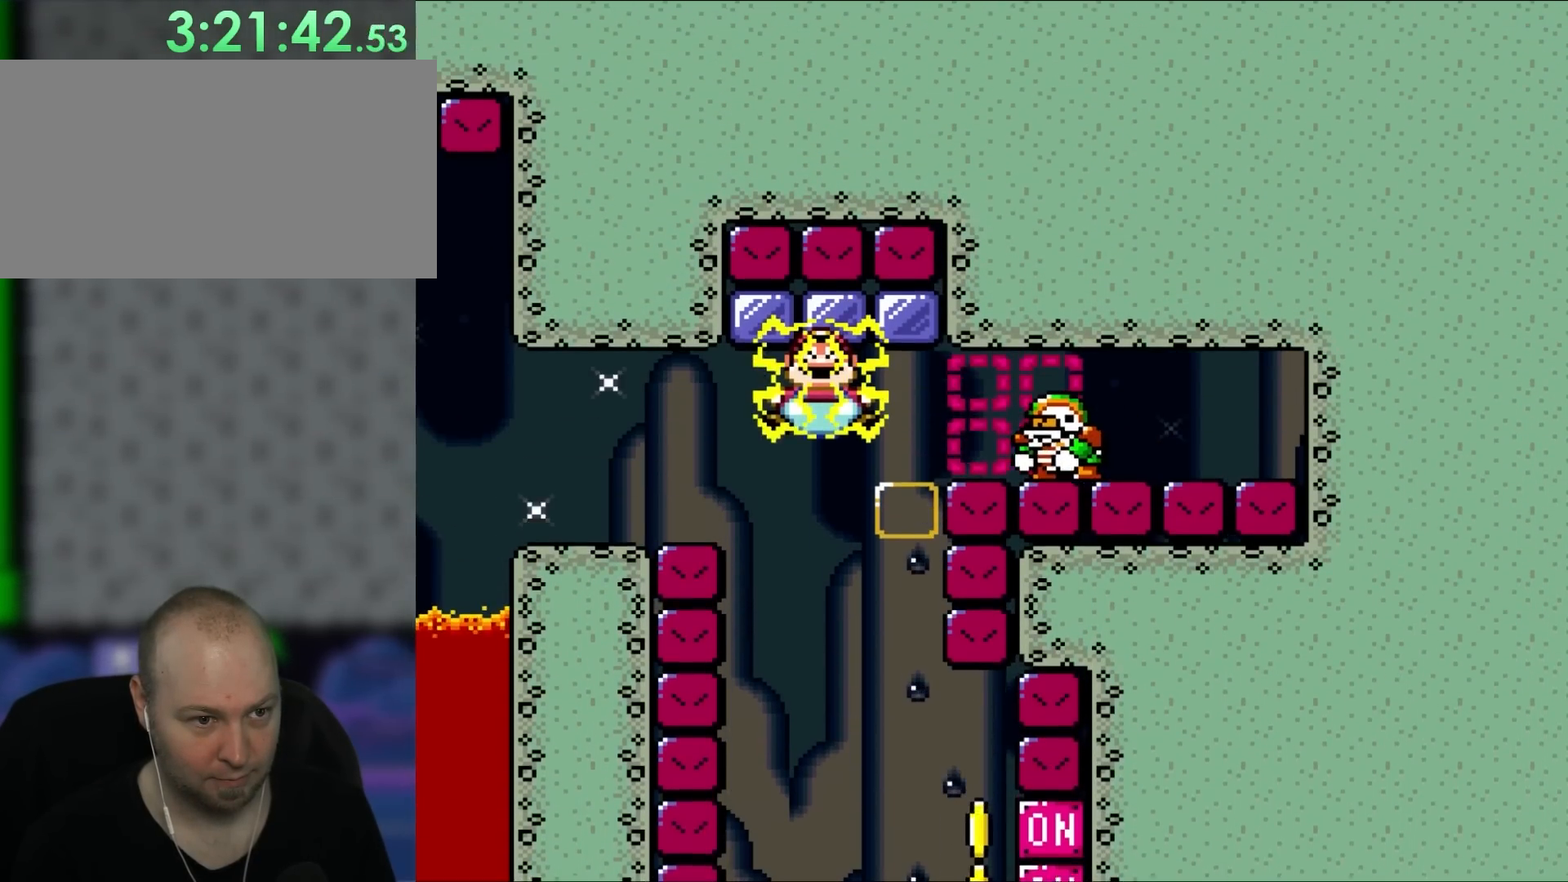
{"buttons": ["X"], "events": []}
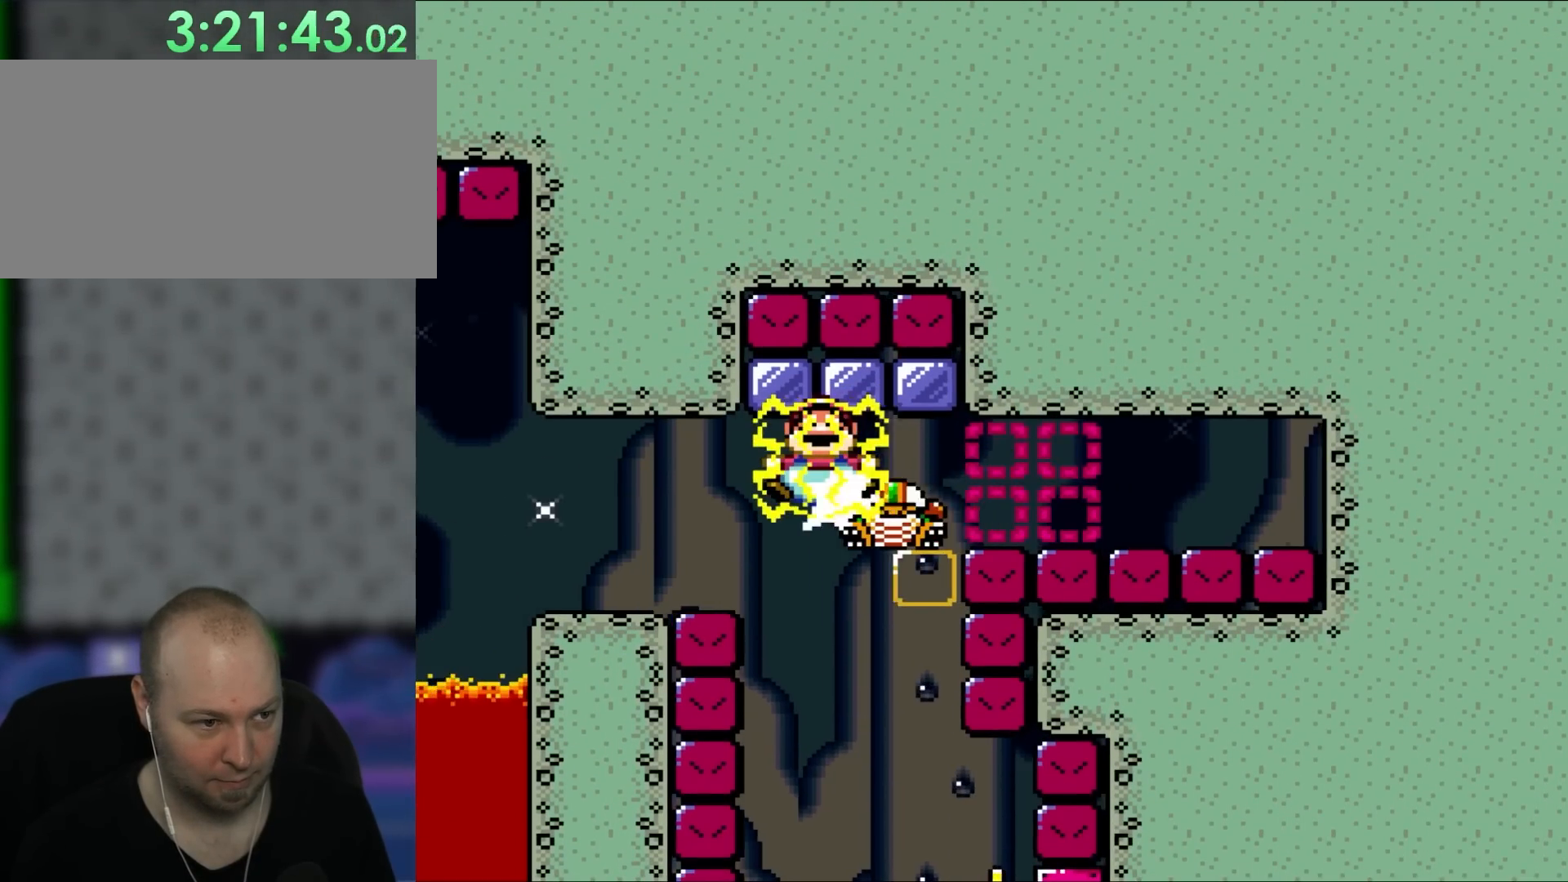
{"buttons": ["X", "DPAD_RIGHT"], "events": [[400, "DPAD_RIGHT", "down"]]}
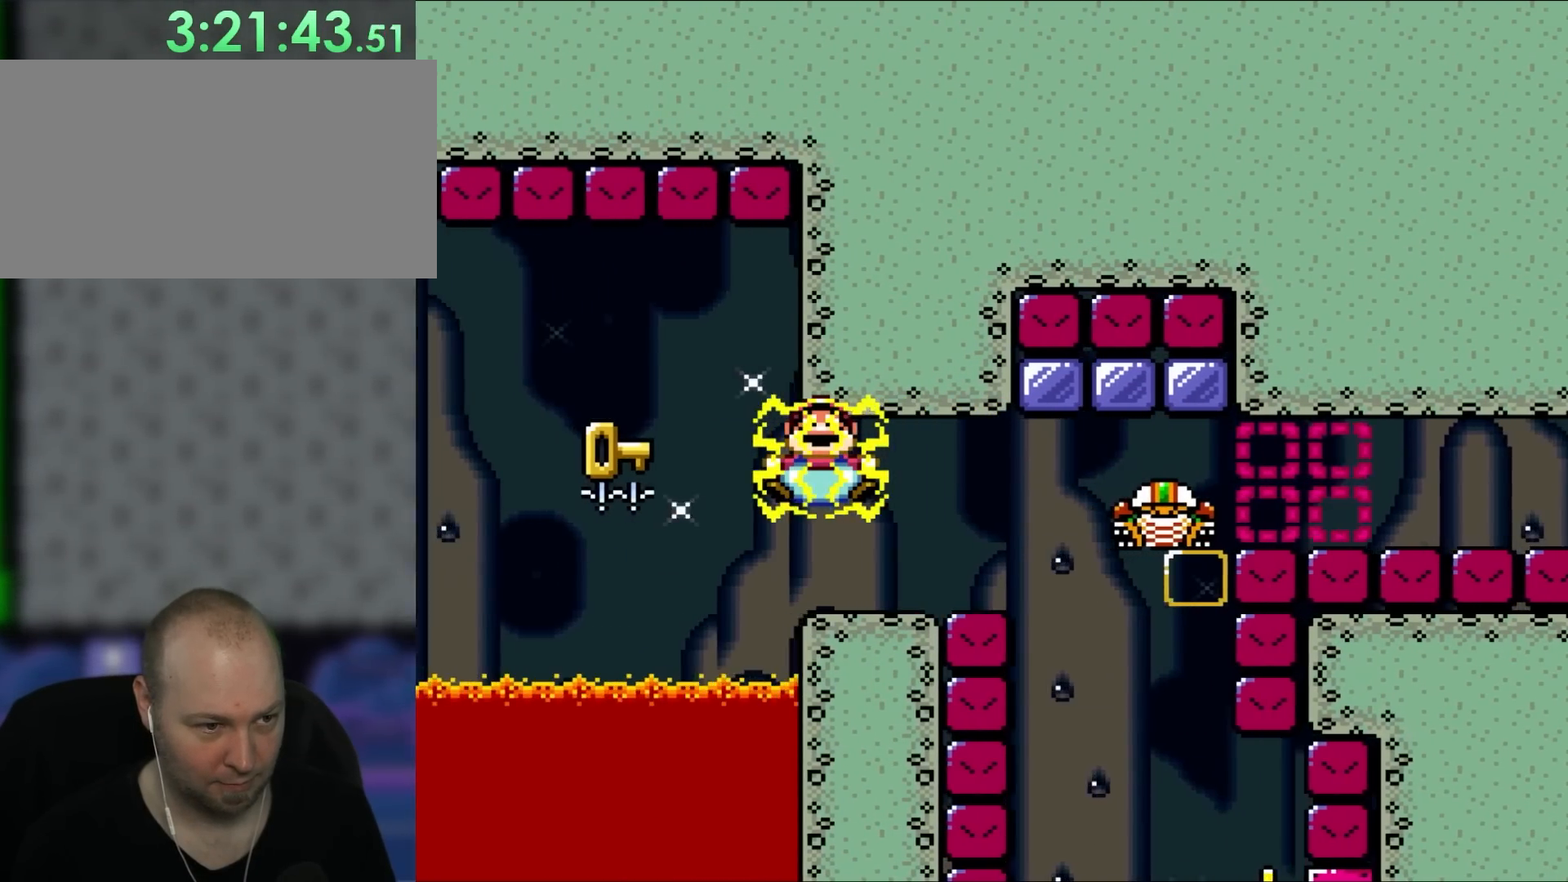
{"buttons": ["DPAD_RIGHT"], "events": [[500, "X", "up"]]}
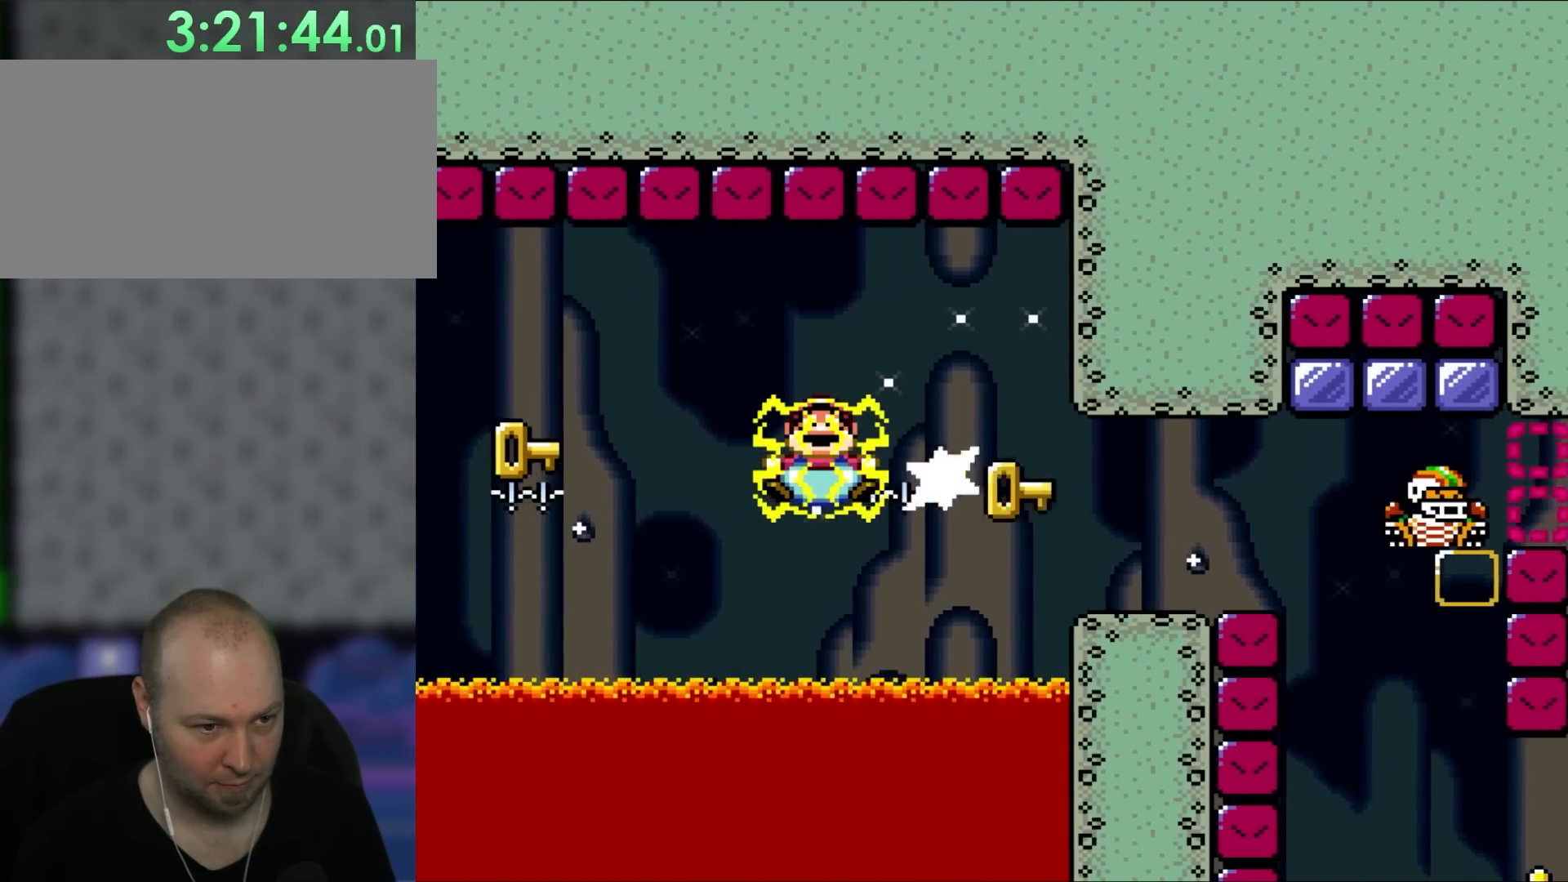
{"buttons": ["X", "DPAD_RIGHT"], "events": [[100, "X", "down"]]}